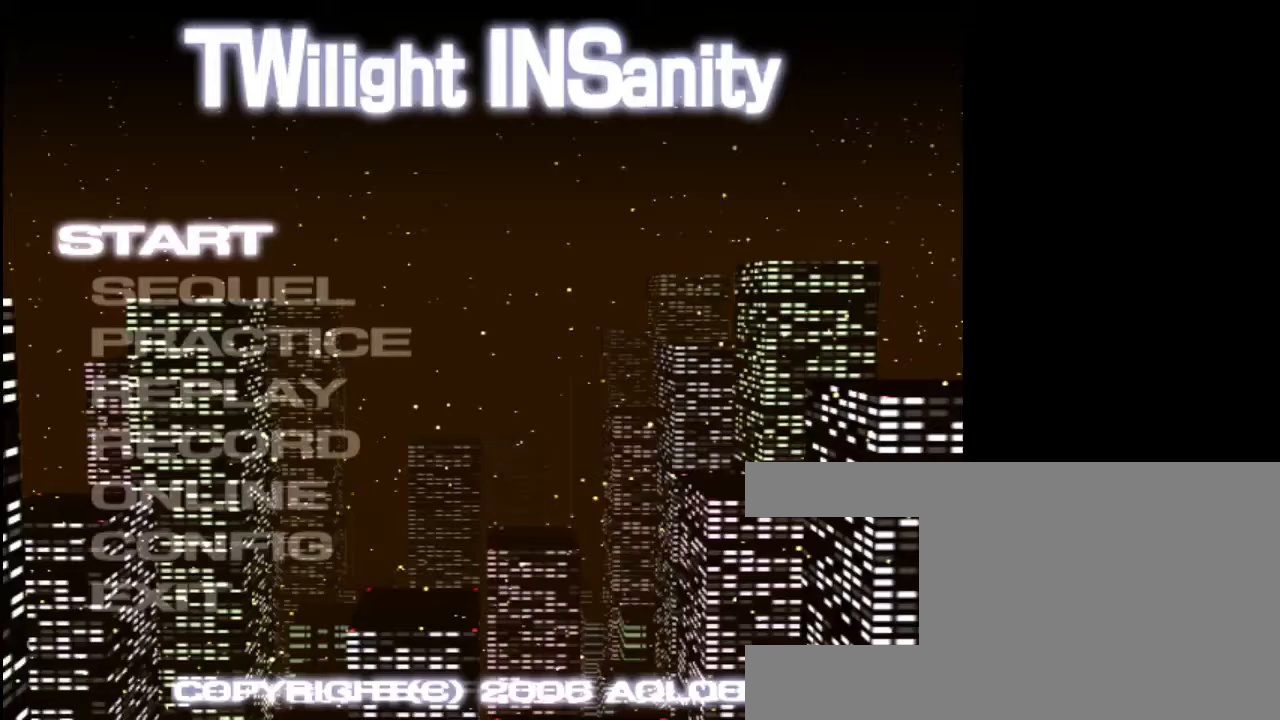
Gameplay with keyboard; each line is a JSON object with the keys held at the frame after it. "events" lists presses ("down") and releases ("up") of "a", "c", "d", "down", "left", "right", "s", "shift", "up", "x" and "z" between this image and that frame as [ms after this image, input, new state], when the widget could be followed in between. No other keys are recorded. Mouse input is not recorded.
{"keys": [], "events": []}
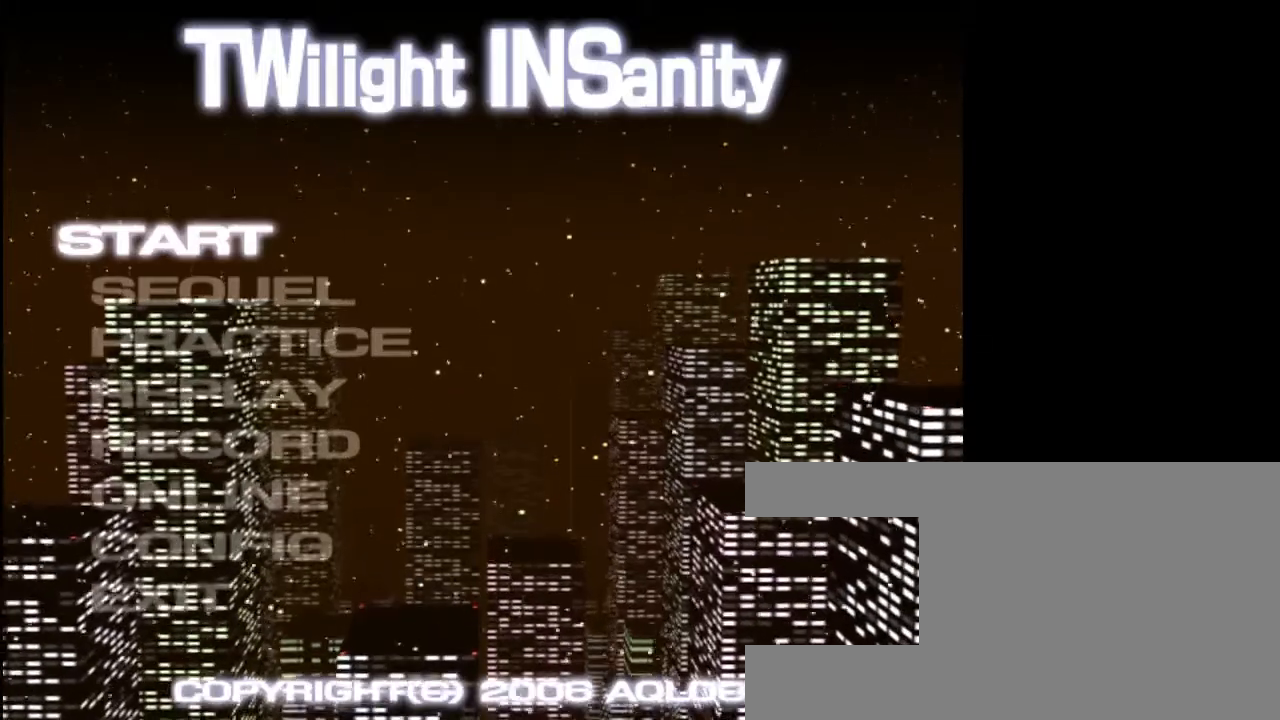
{"keys": [], "events": [[367, "shift", "down"], [483, "shift", "up"]]}
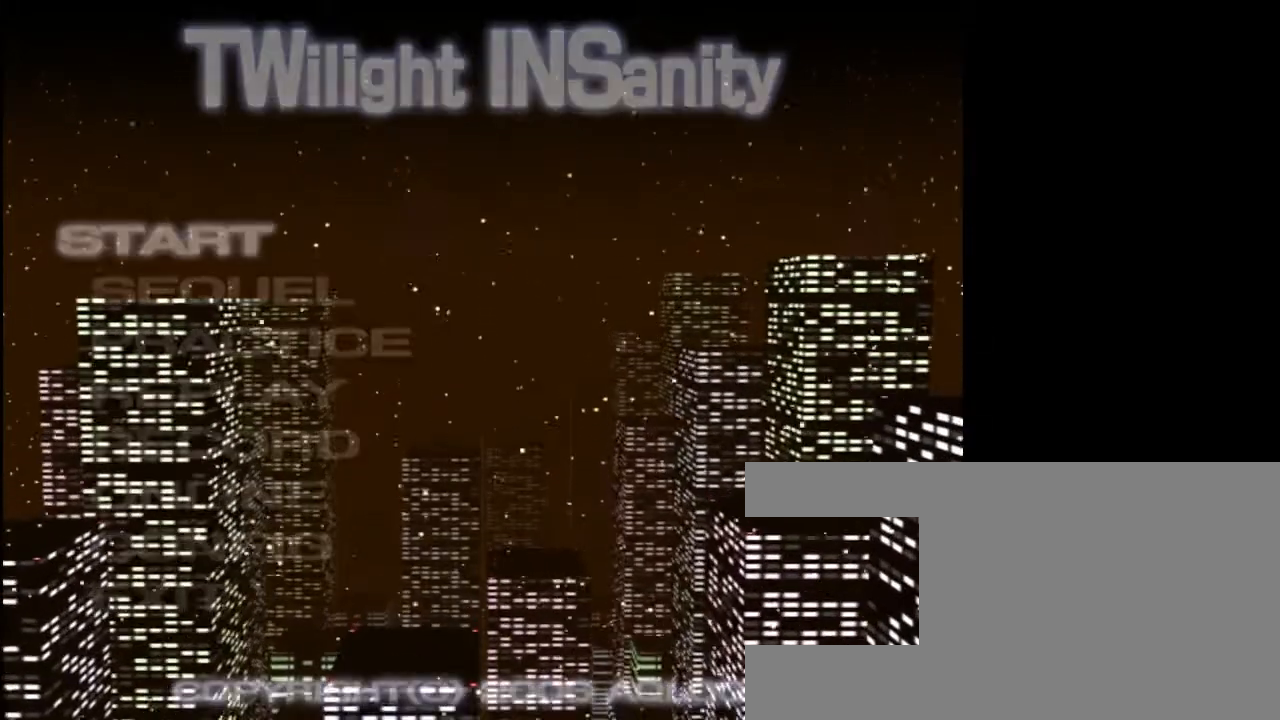
{"keys": [], "events": []}
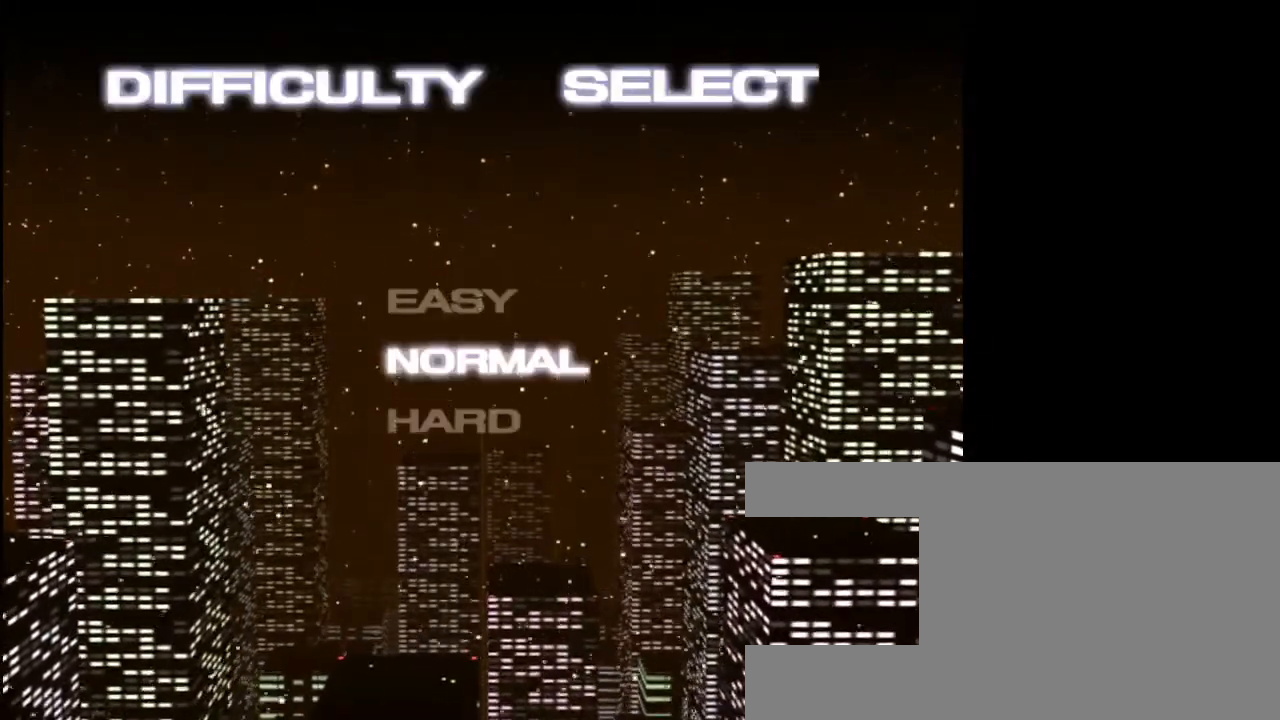
{"keys": [], "events": [[17, "down", "down"], [117, "down", "up"]]}
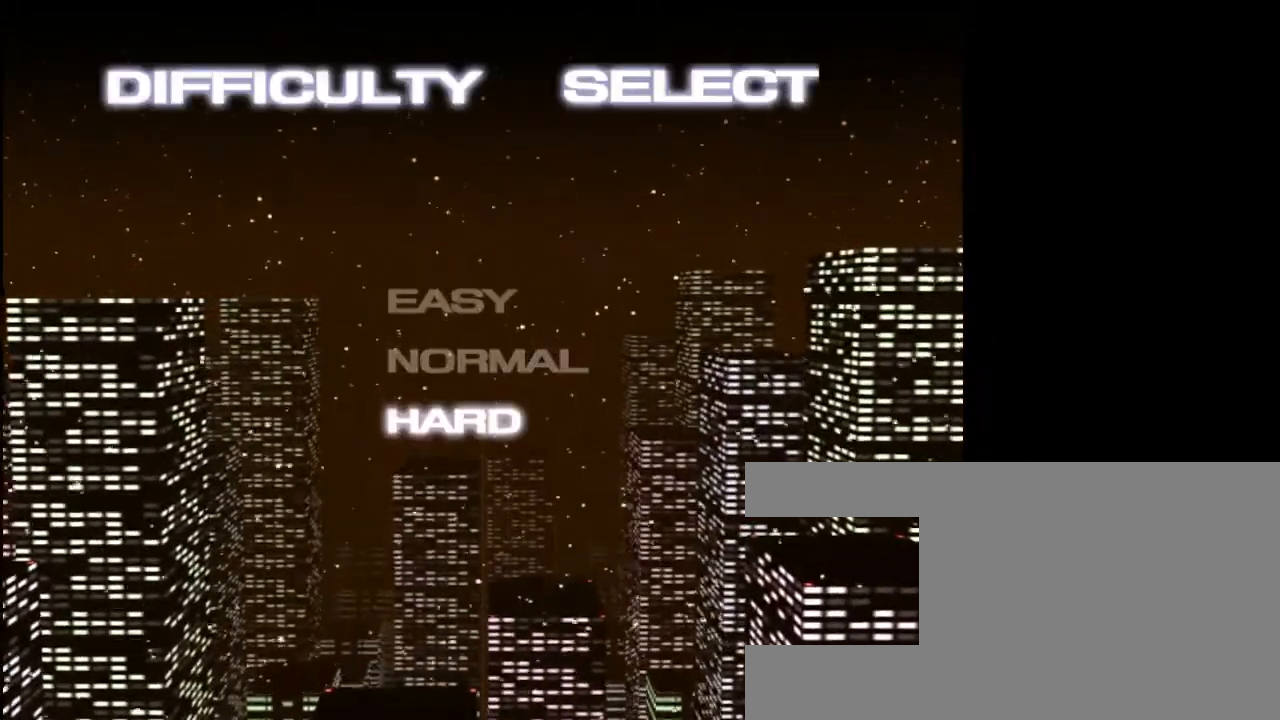
{"keys": [], "events": [[17, "shift", "down"], [117, "shift", "up"]]}
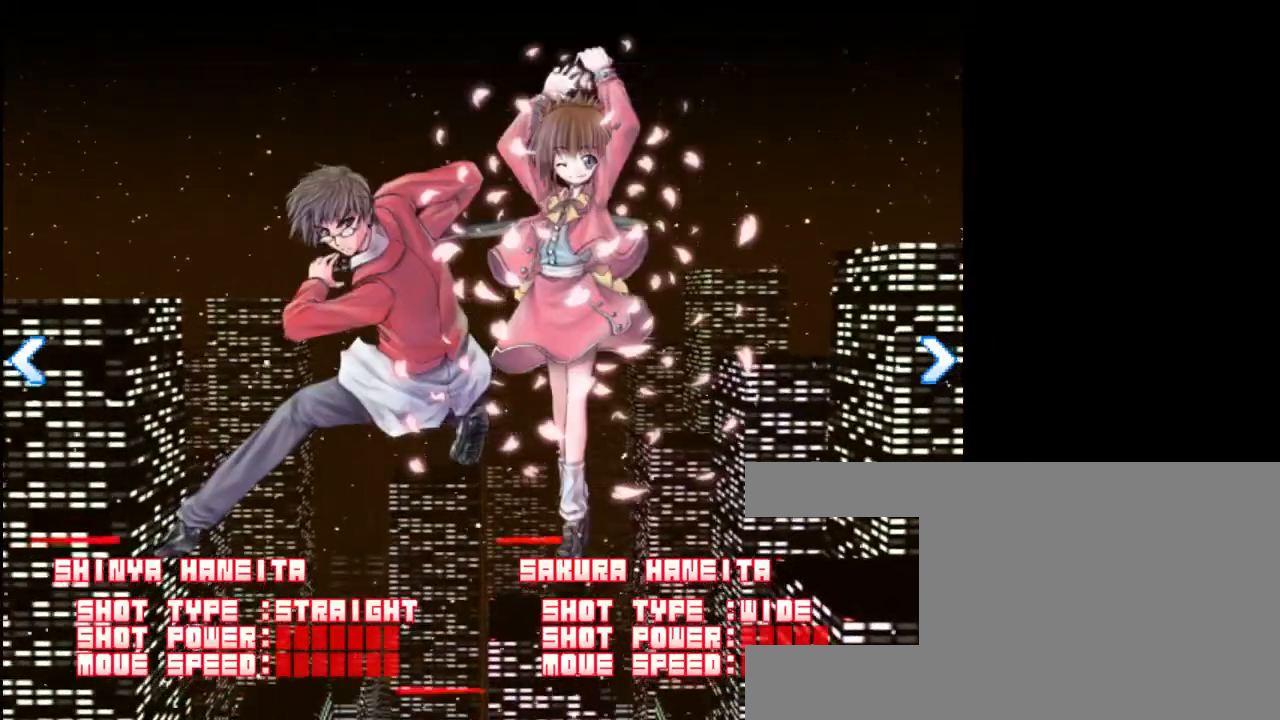
{"keys": [], "events": []}
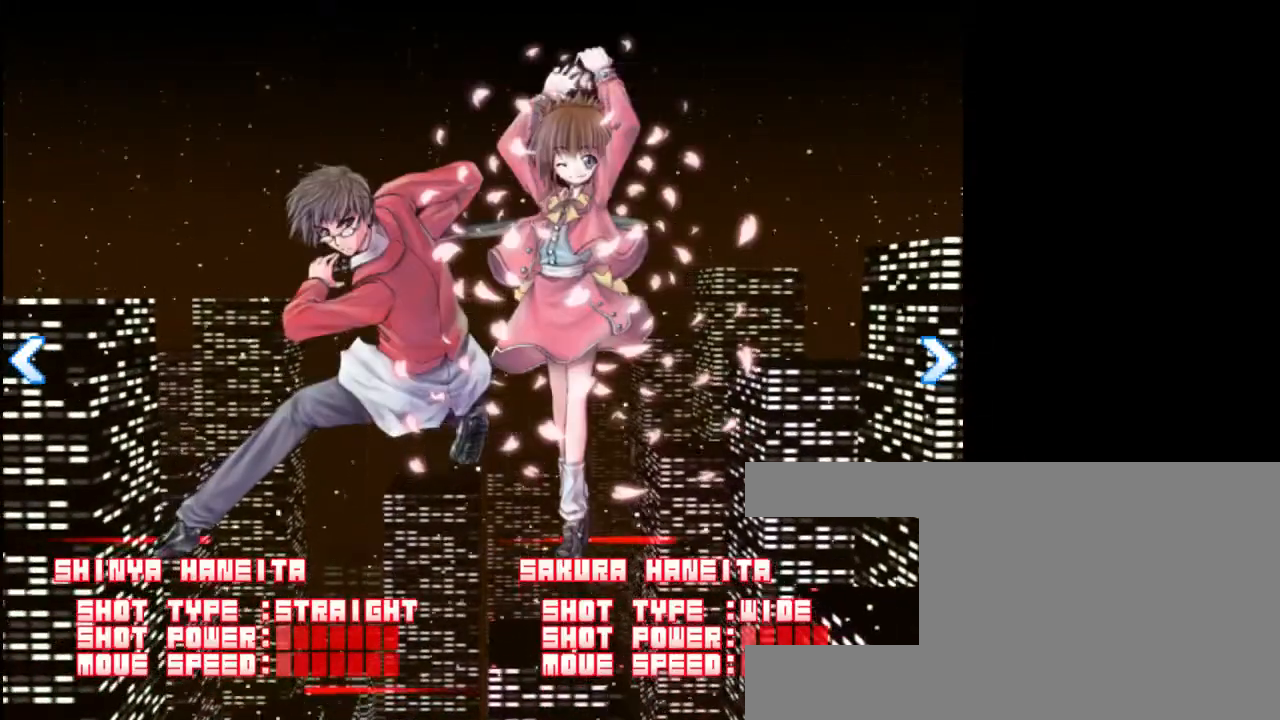
{"keys": [], "events": [[83, "shift", "down"], [217, "shift", "up"]]}